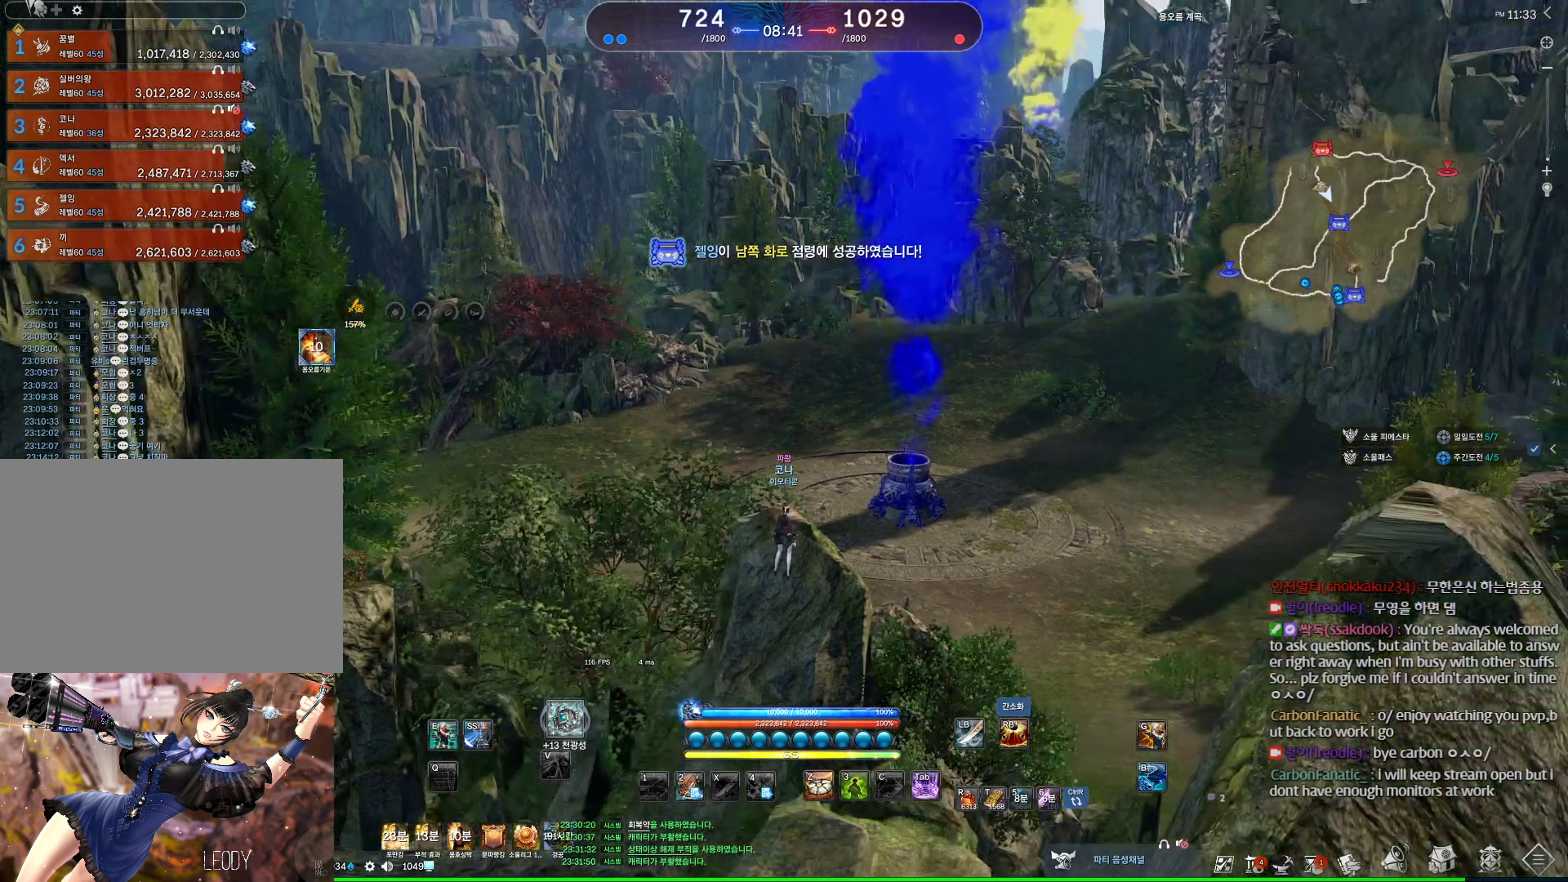
Gameplay with keyboard and mouse; each line is a JSON object with the keys and mouse buttons held at the frame after it. "events" lists presses ("down") and releases ("up") of "1", "2", "3", "4", "5", "a", "alt", "c", "ctrl", "d", "e", "f", "m", "q", "r", "s", "shift", "space", "t", "tab", "tilde", "v", "w", "x", "z", "mouse_left", "mouse_wheel" and "mouse_right" between this image and that frame as [ms after this image, input, new state], when the widget could be followed in between. "mouse_left", "mouse_wheel", "mouse_right" = the "left", "wheel", "right" buttons of the "mouse" list. No other keys are recorded. "wheel" means that the mouse wheel is clicked or scrolled. Not read: mouse_move other_keys.
{"keys": ["alt"], "mouse": [], "events": [[233, "alt", "down"]]}
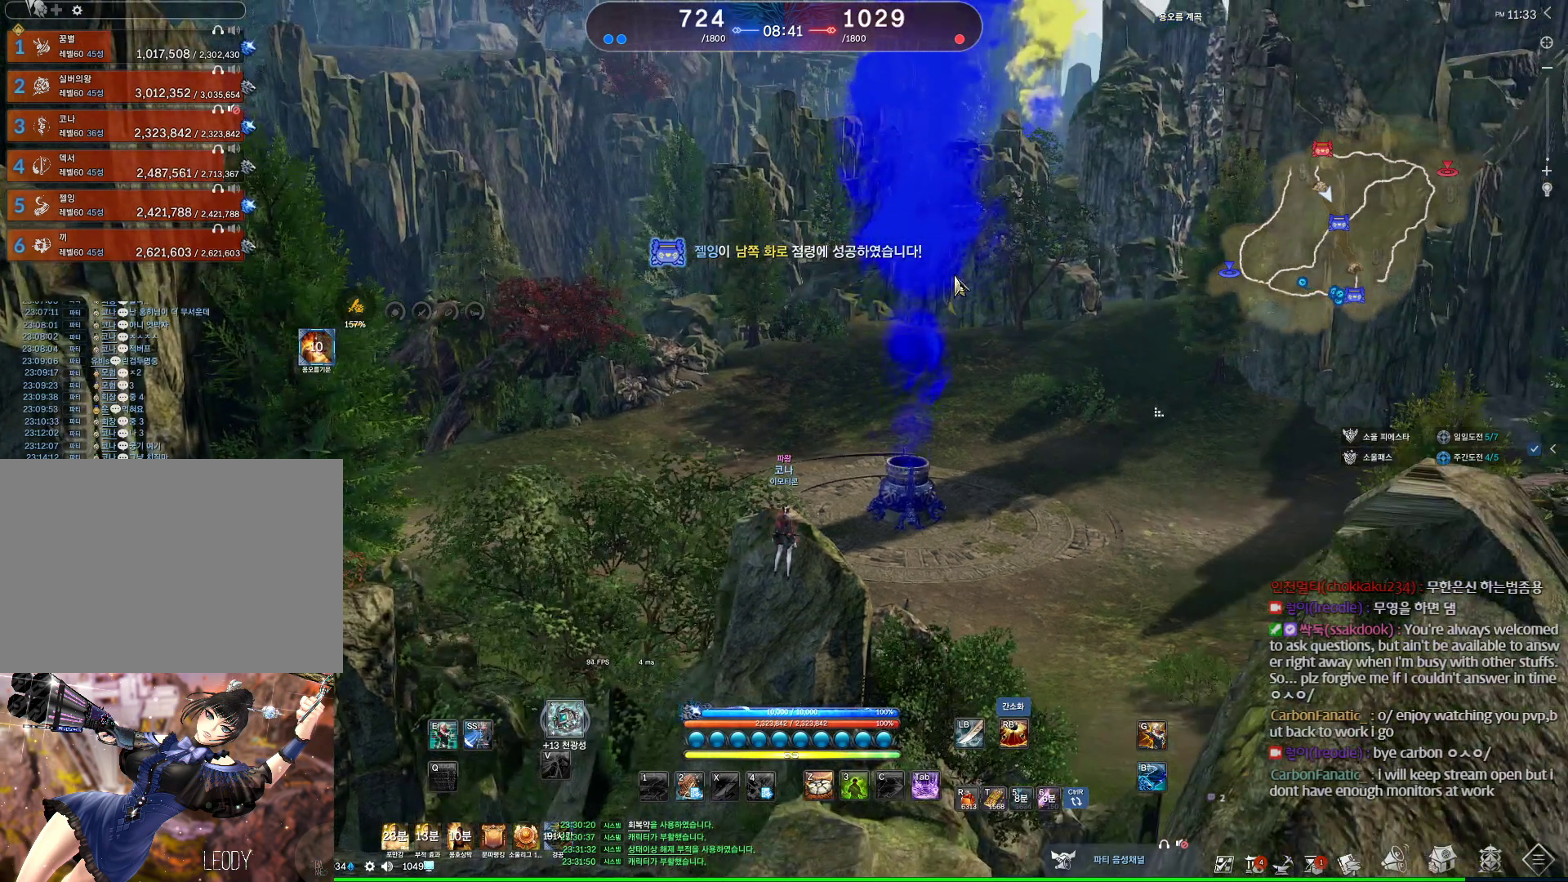
{"keys": ["alt"], "mouse": ["left", "right"], "events": [[433, "mouse_left", "down"], [433, "mouse_right", "down"]]}
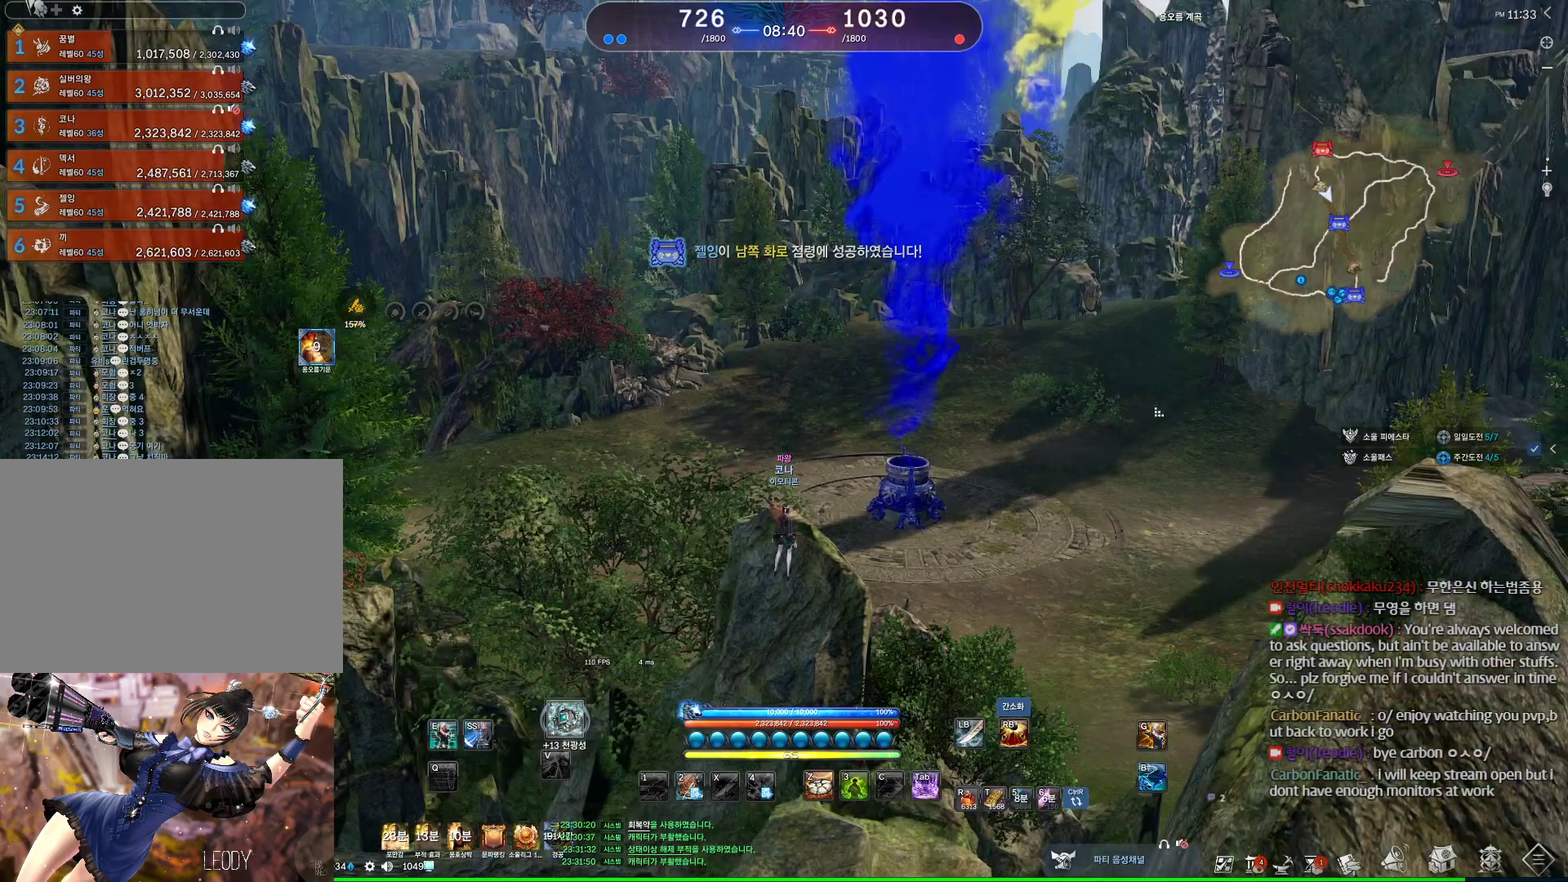
{"keys": [], "mouse": [], "events": [[33, "mouse_left", "up"], [33, "mouse_right", "up"], [67, "mouse_left", "down"], [67, "mouse_right", "down"], [200, "mouse_left", "up"], [200, "mouse_right", "up"], [300, "alt", "up"], [300, "mouse_wheel", "down"], [500, "mouse_wheel", "up"]]}
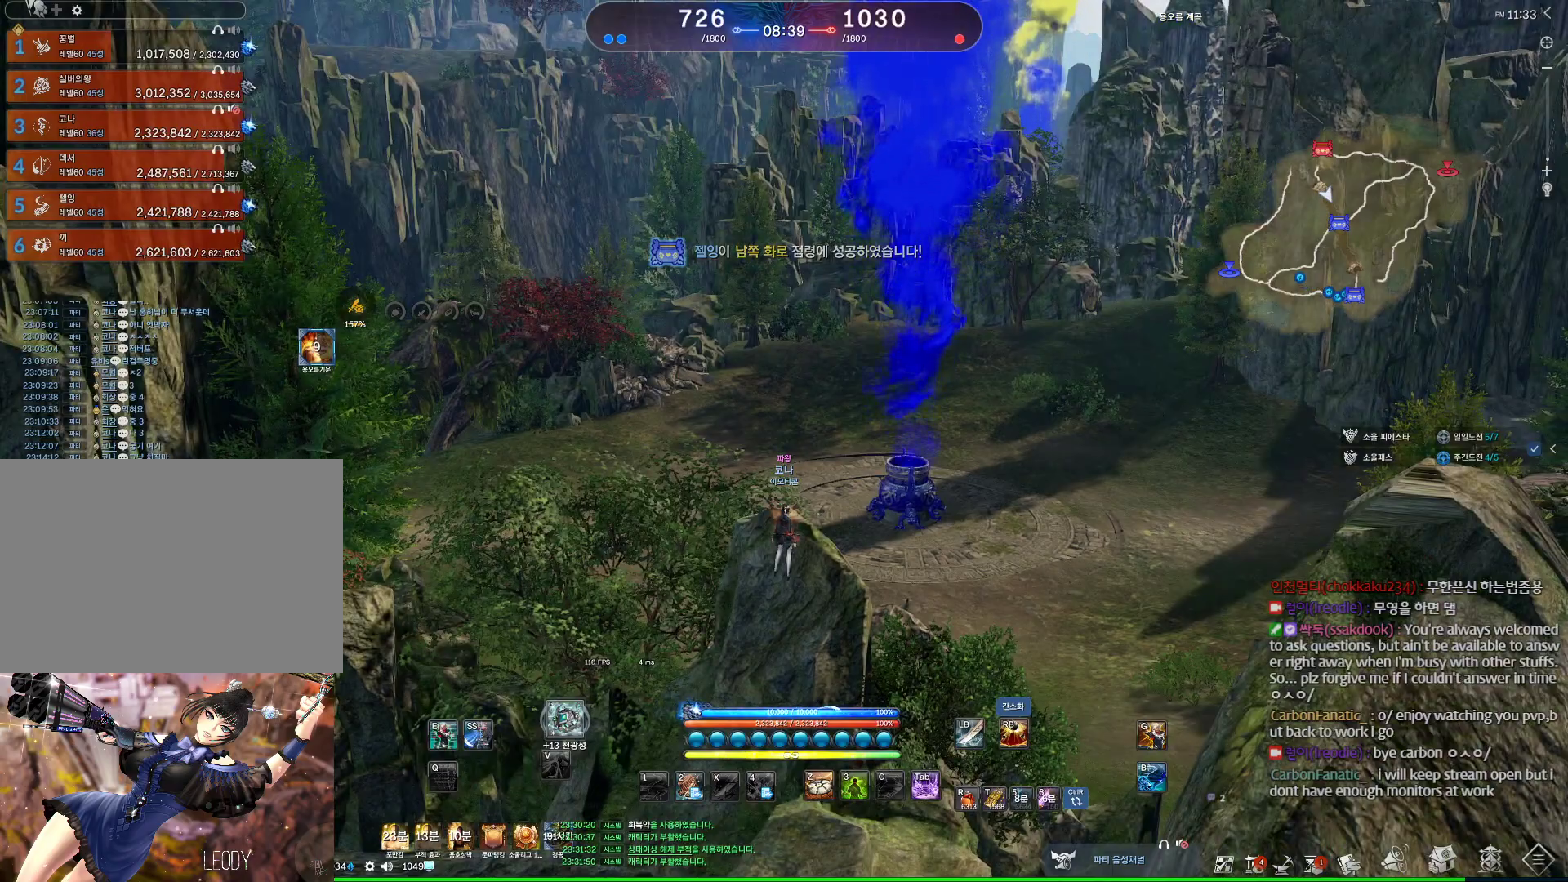
{"keys": ["alt"], "mouse": [], "events": [[367, "alt", "down"]]}
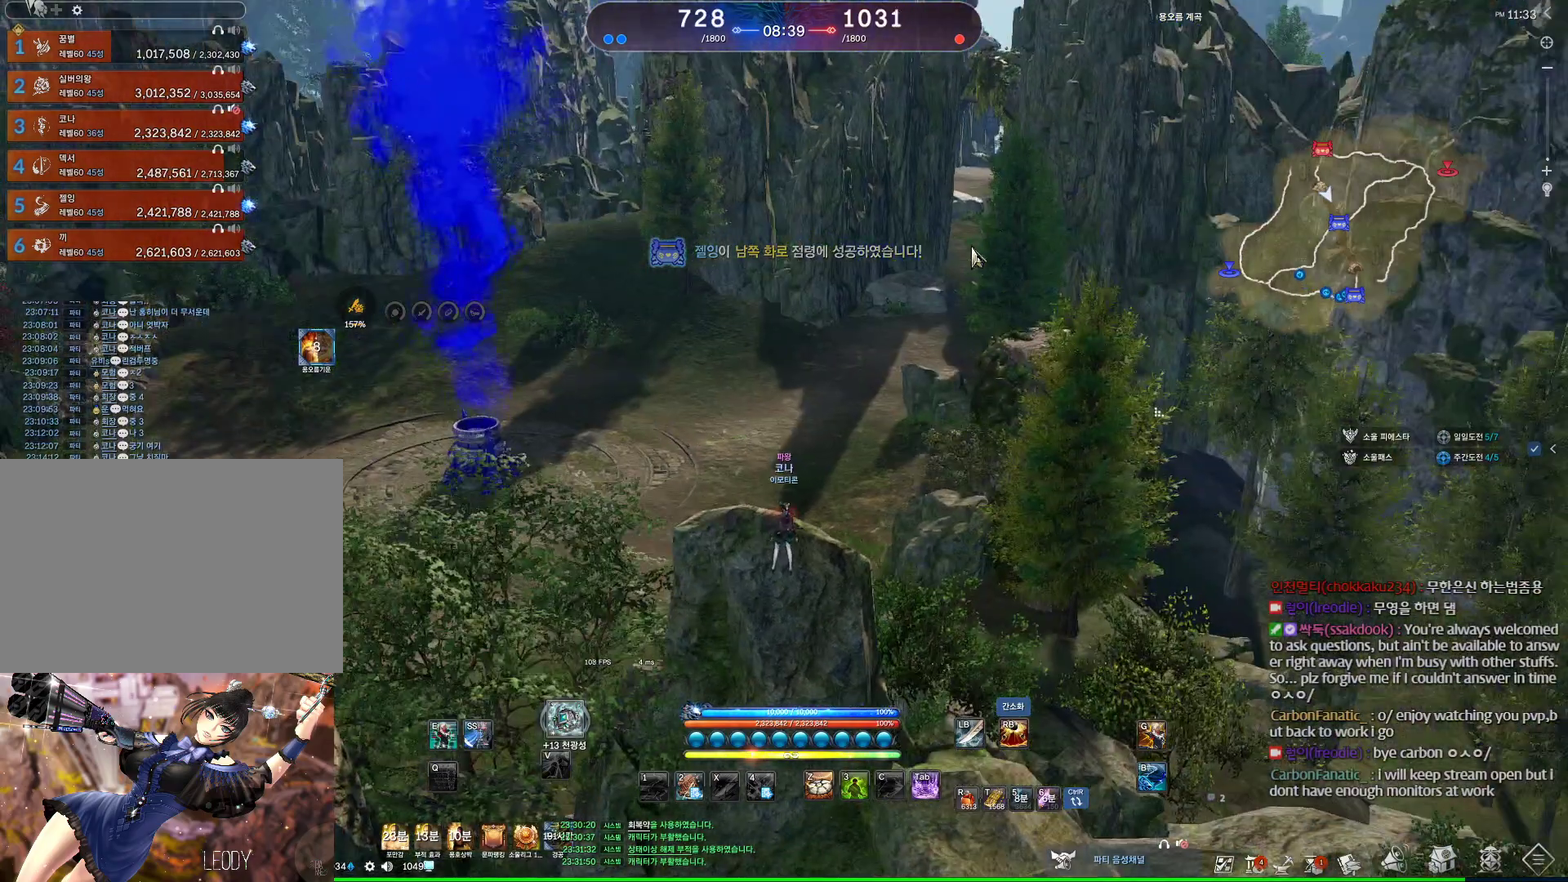
{"keys": ["alt"], "mouse": [], "events": [[233, "mouse_left", "down"], [233, "mouse_right", "down"], [400, "mouse_left", "up"], [400, "mouse_right", "up"]]}
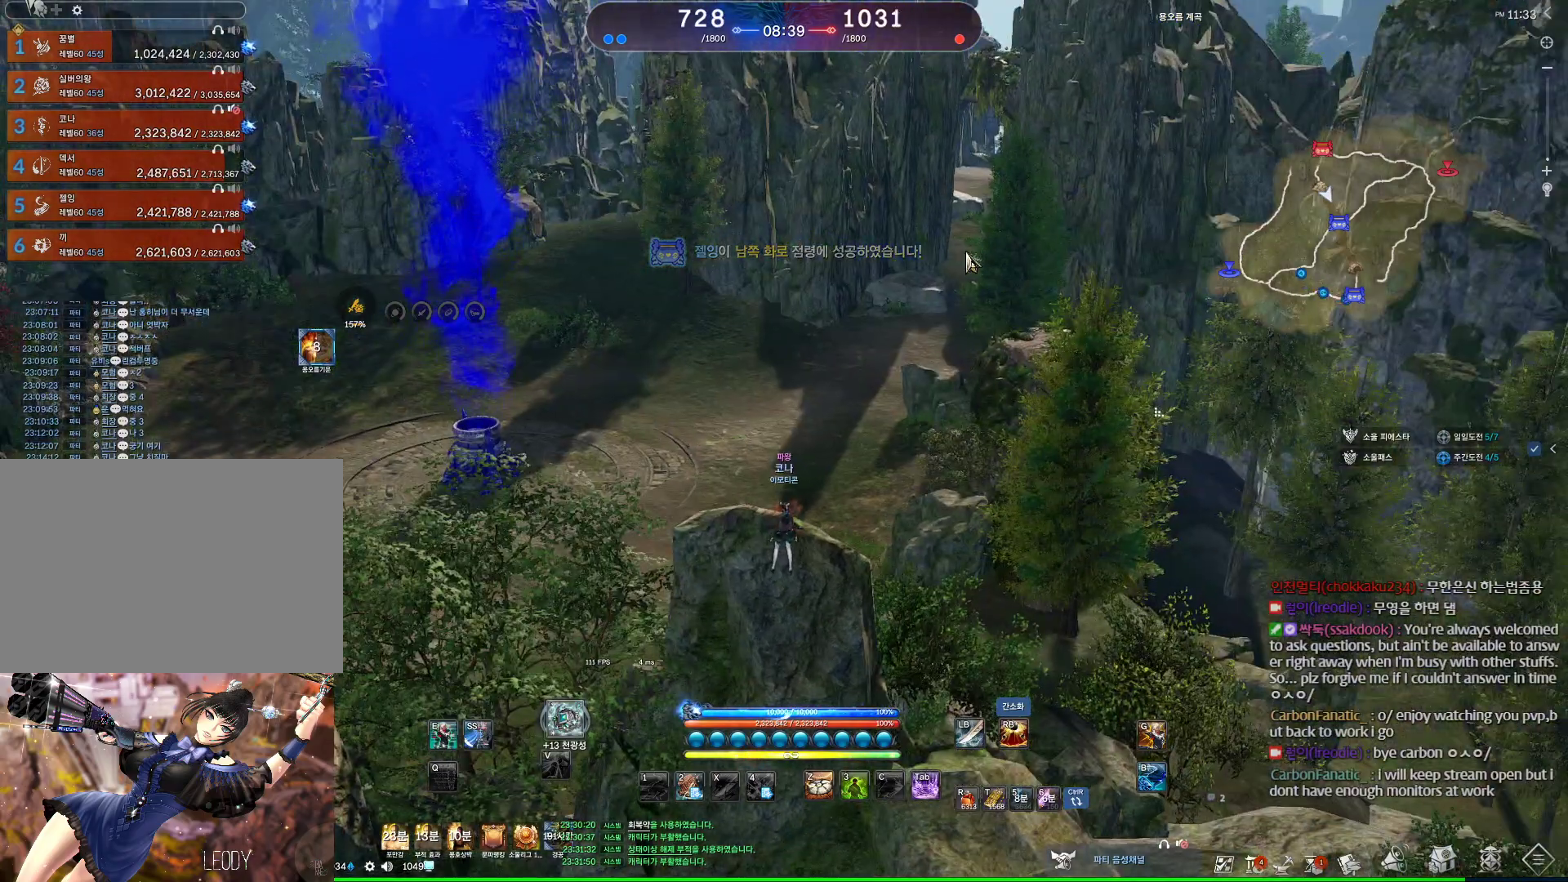
{"keys": [], "mouse": [], "events": [[33, "alt", "up"], [267, "mouse_wheel", "down"], [433, "mouse_wheel", "up"]]}
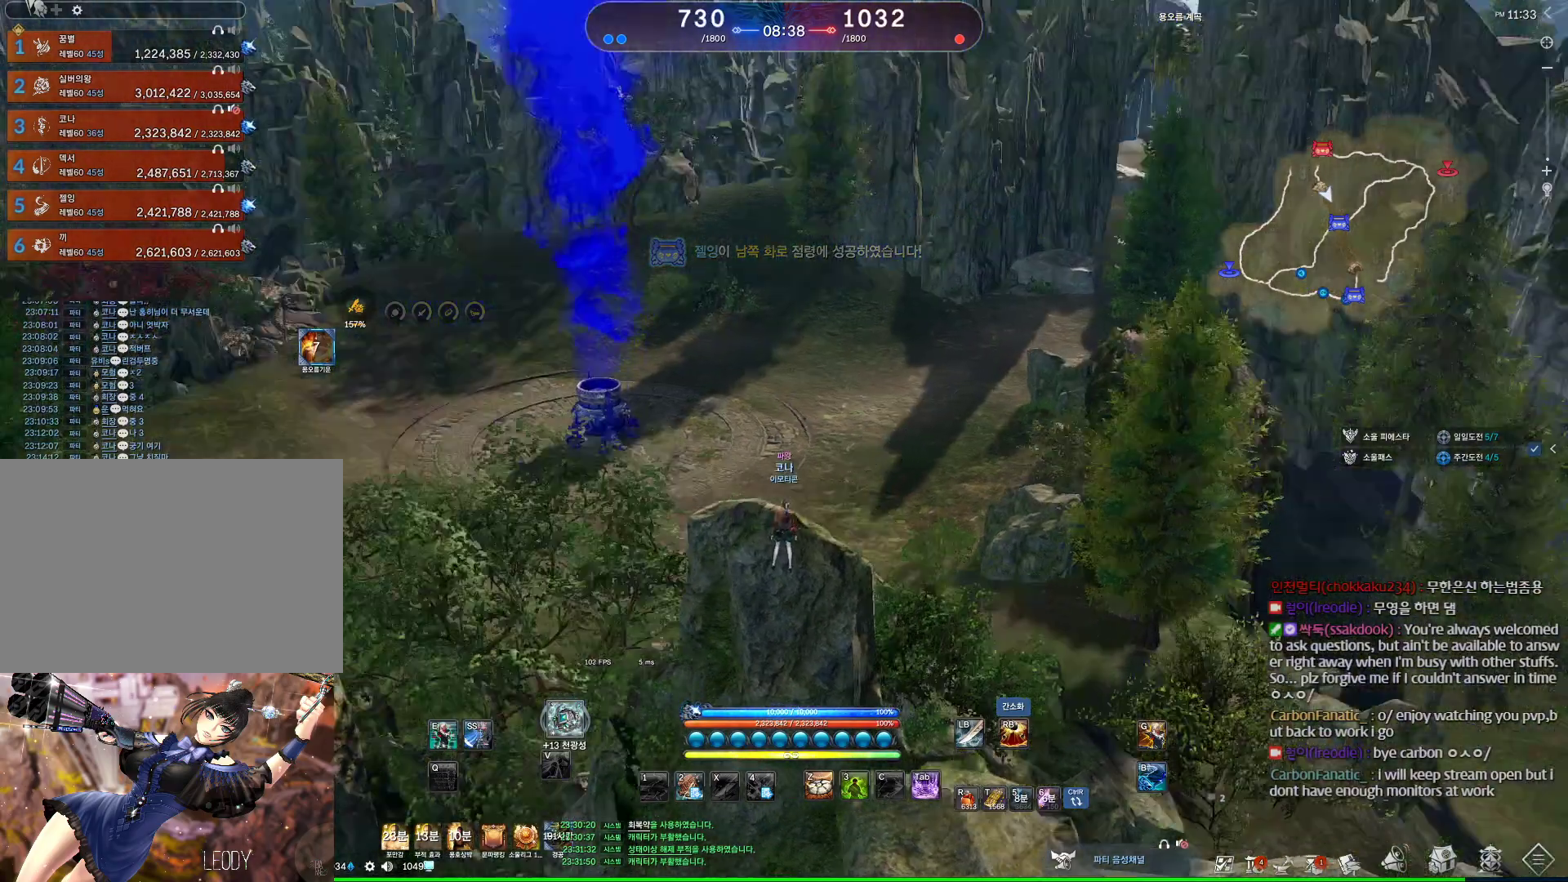
{"keys": ["alt"], "mouse": [], "events": [[467, "alt", "down"]]}
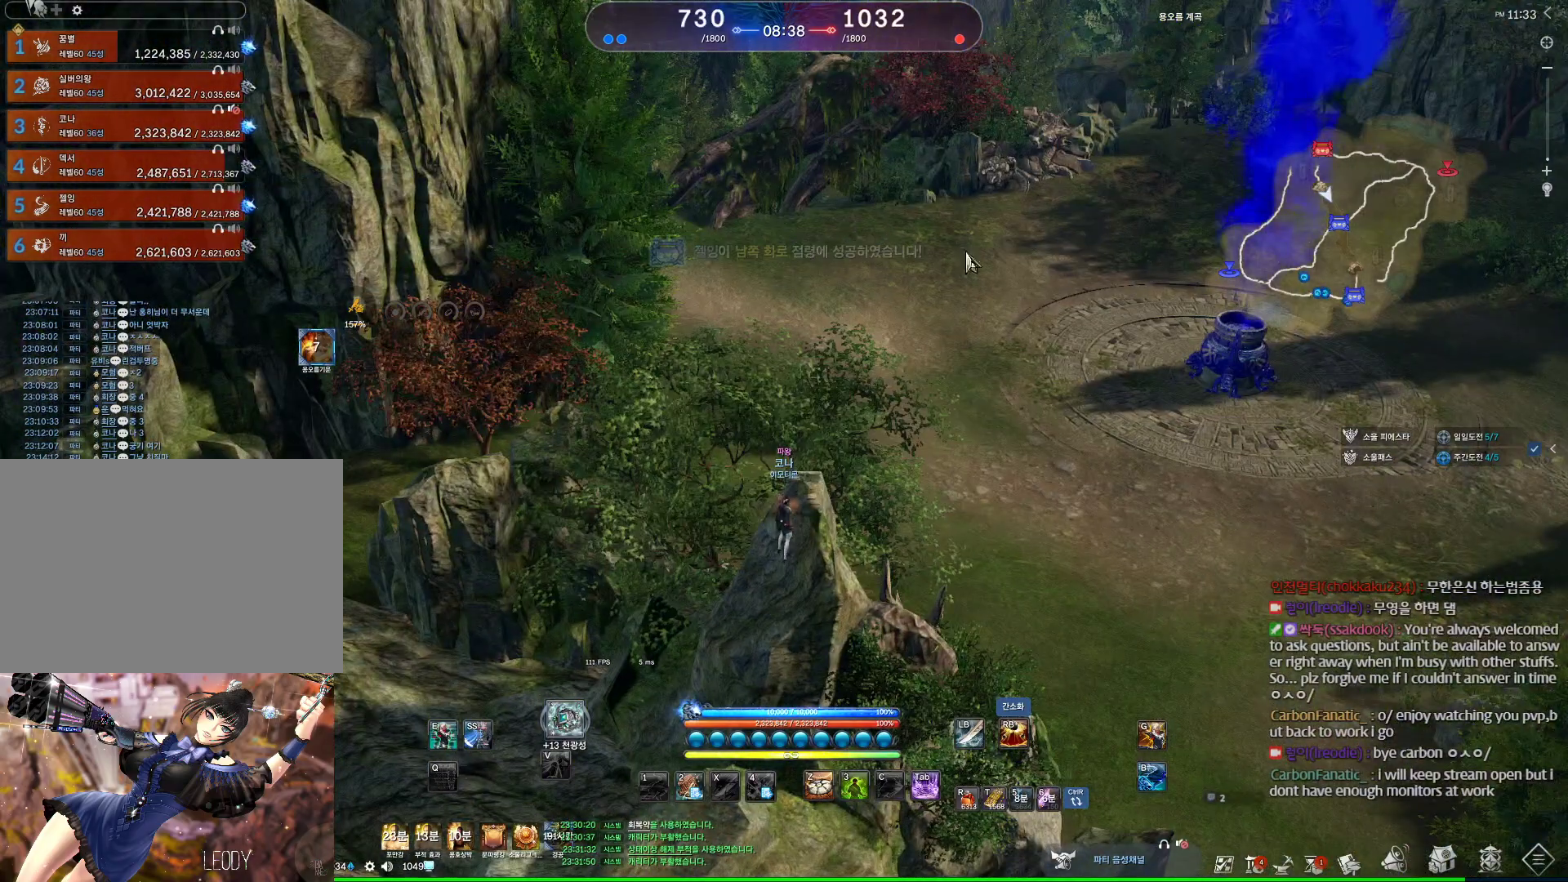
{"keys": ["alt"], "mouse": [], "events": []}
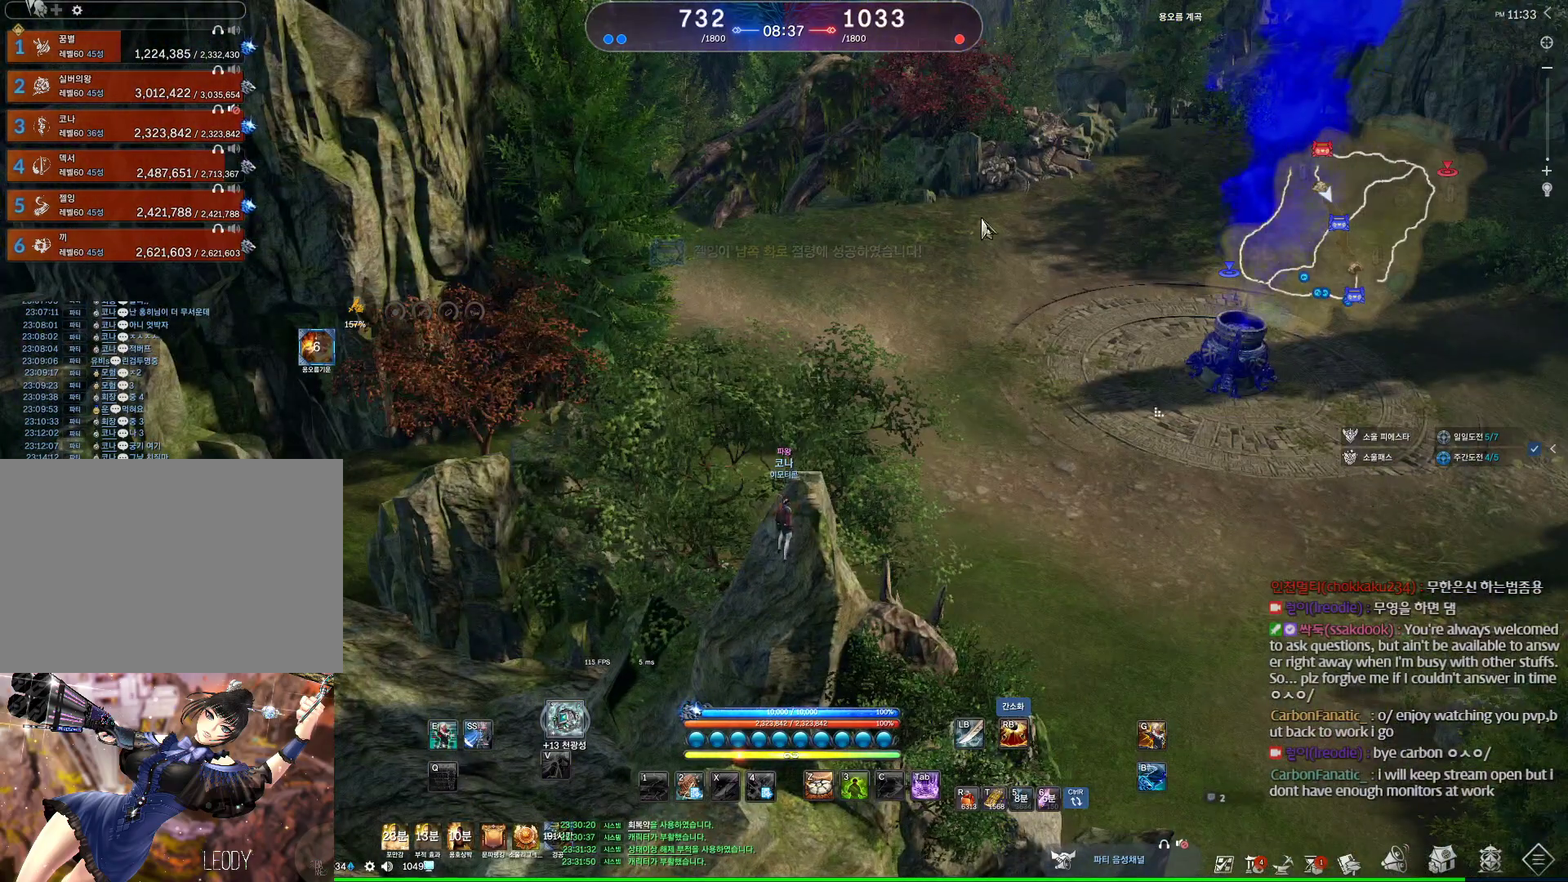
{"keys": ["alt"], "mouse": ["right"], "events": [[200, "mouse_left", "down"], [200, "mouse_right", "down"], [300, "mouse_left", "up"], [367, "mouse_right", "up"], [400, "mouse_left", "down"], [400, "mouse_right", "down"], [500, "mouse_left", "up"]]}